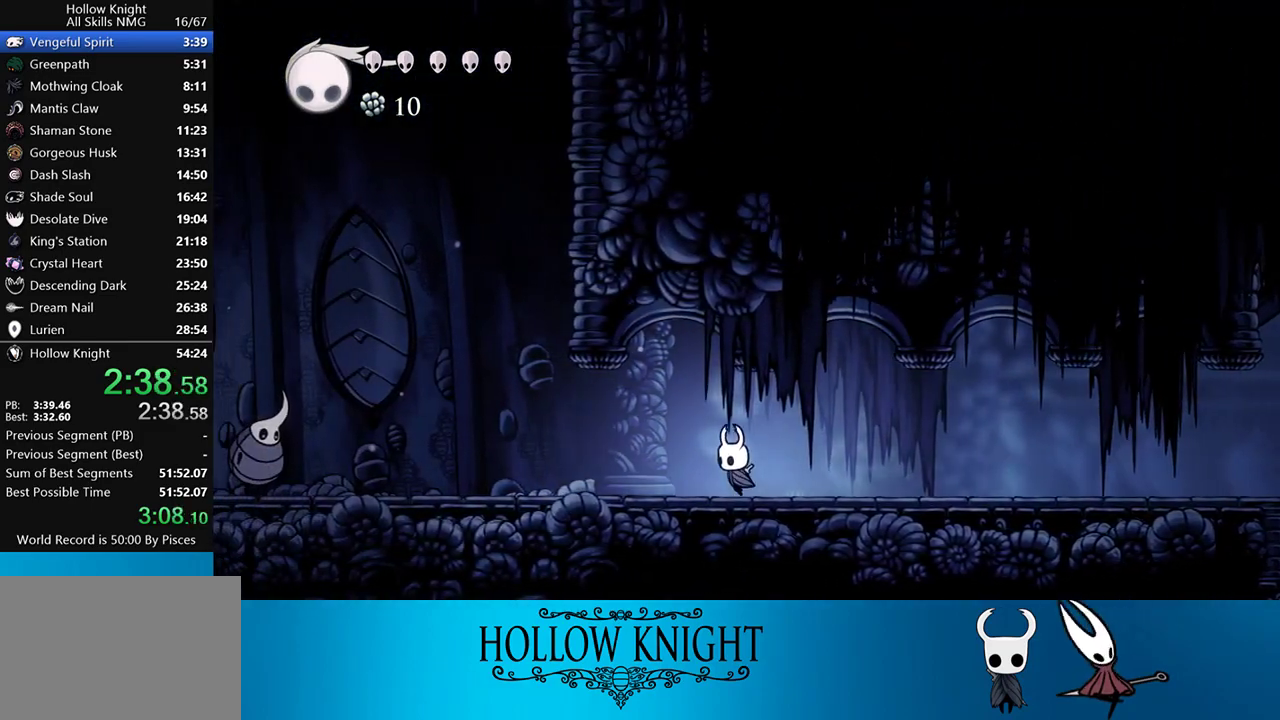
Gameplay with a controller (PlayStation layout); each line is a JSON object with the inputs held at the frame after it. "events" lists button and stick changes between this image and that frame as [ms after this image, input, new state], when the widget could be followed in between. Not read: L3 R3 left_stick right_stick.
{"buttons": ["DPAD_LEFT"], "events": []}
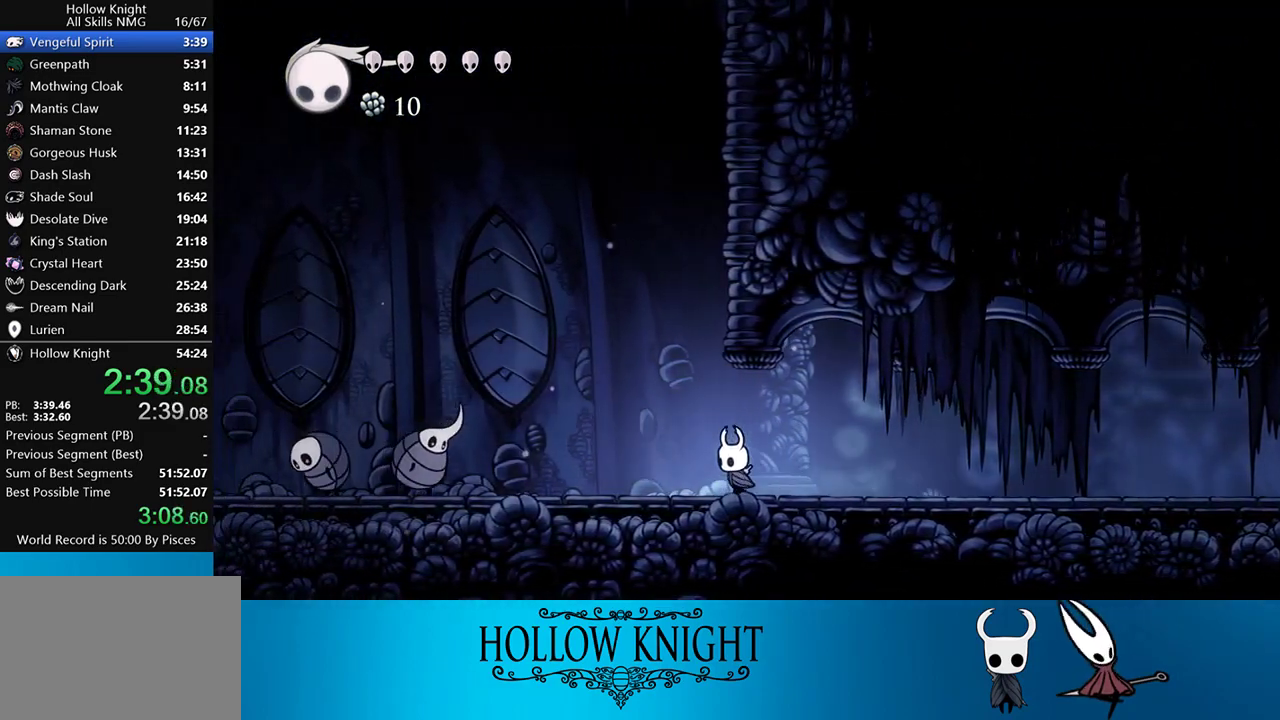
{"buttons": ["CROSS", "DPAD_LEFT"], "events": [[417, "CROSS", "down"]]}
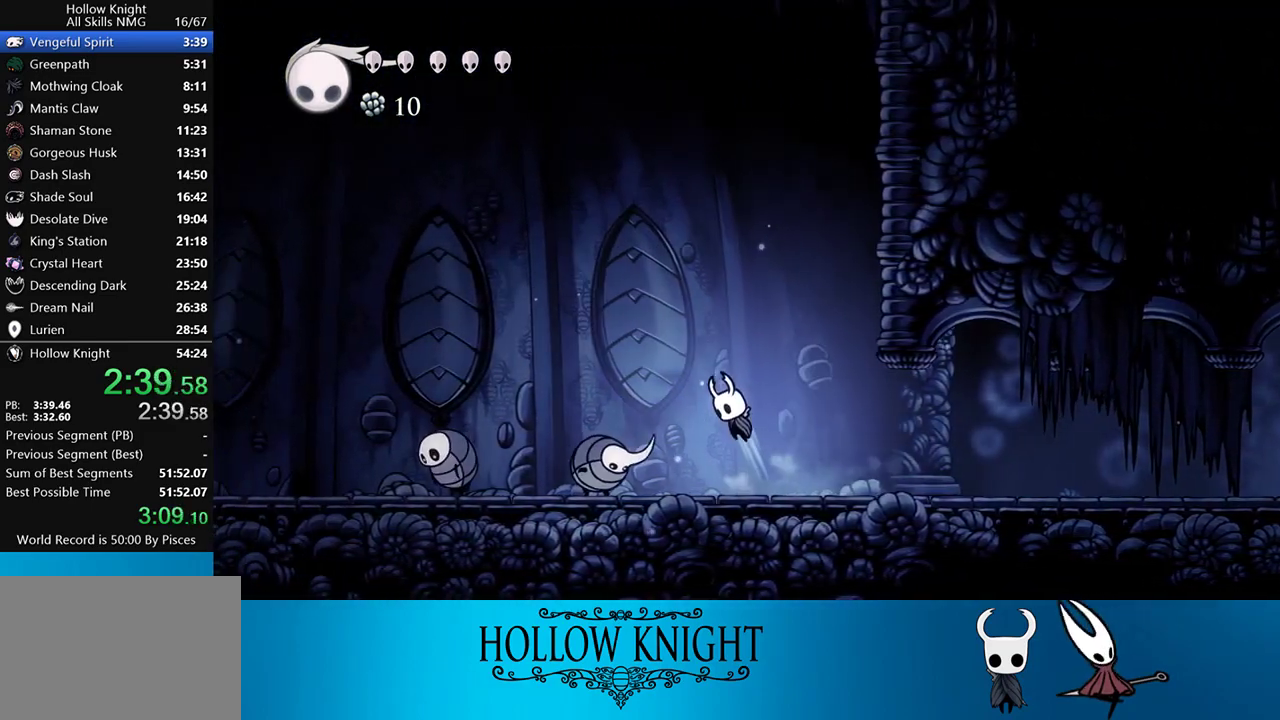
{"buttons": ["DPAD_LEFT"], "events": [[183, "CROSS", "up"]]}
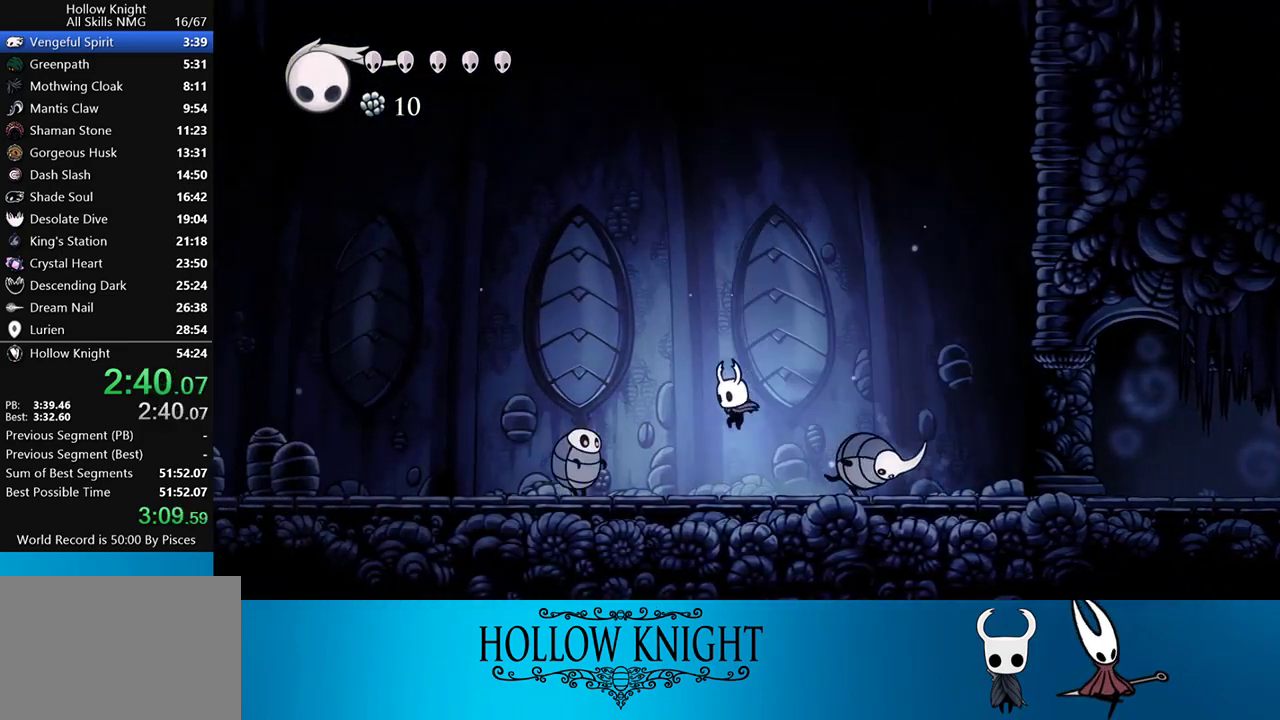
{"buttons": ["DPAD_LEFT"], "events": [[150, "CROSS", "down"], [417, "CROSS", "up"]]}
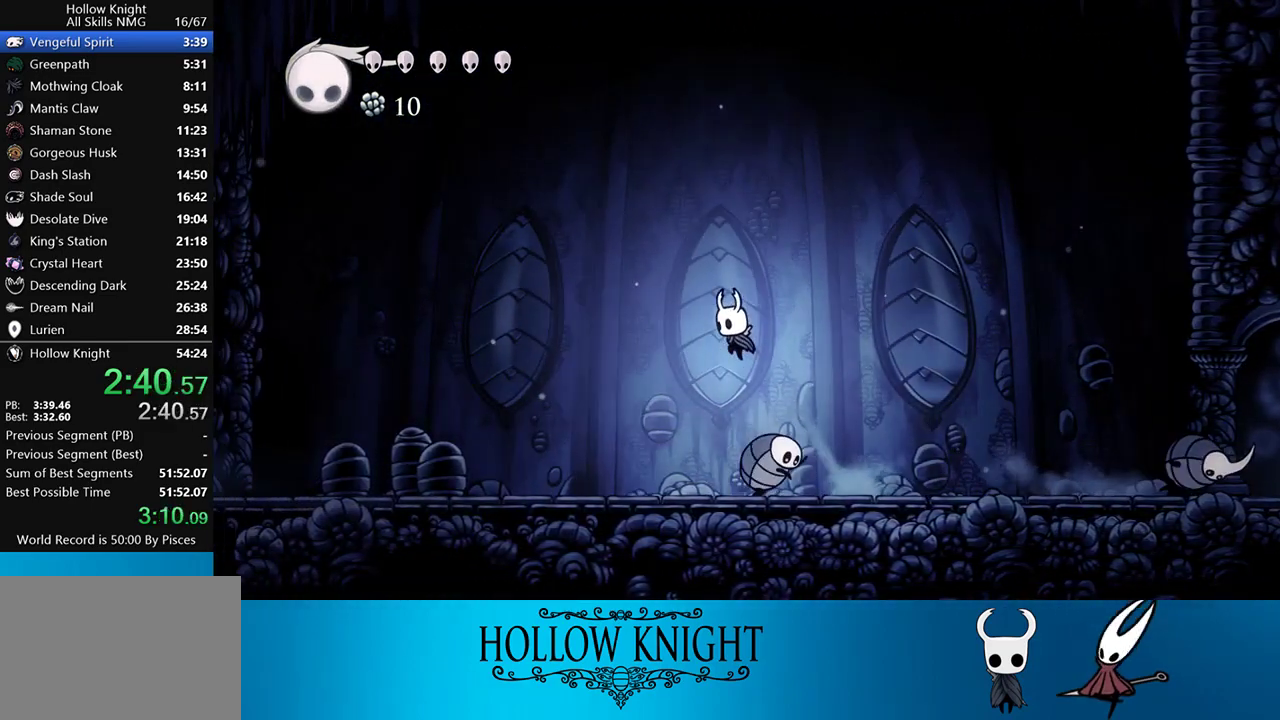
{"buttons": ["DPAD_LEFT"], "events": []}
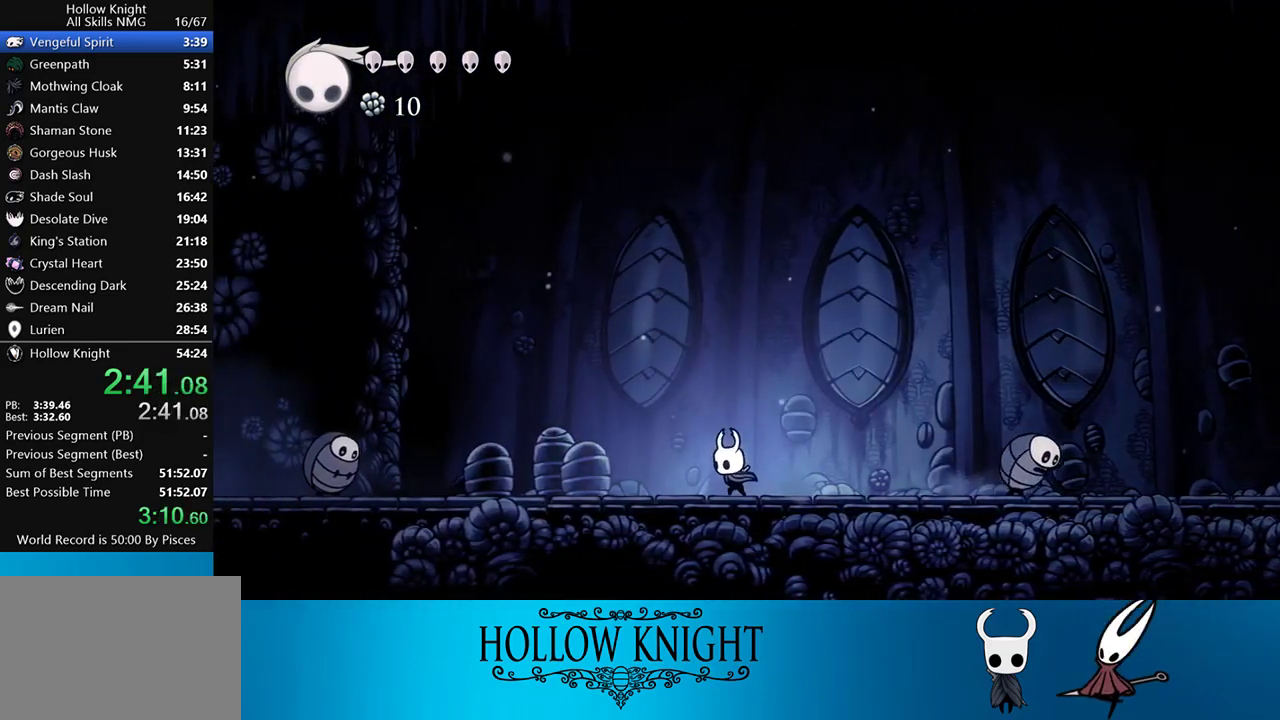
{"buttons": ["DPAD_LEFT"], "events": []}
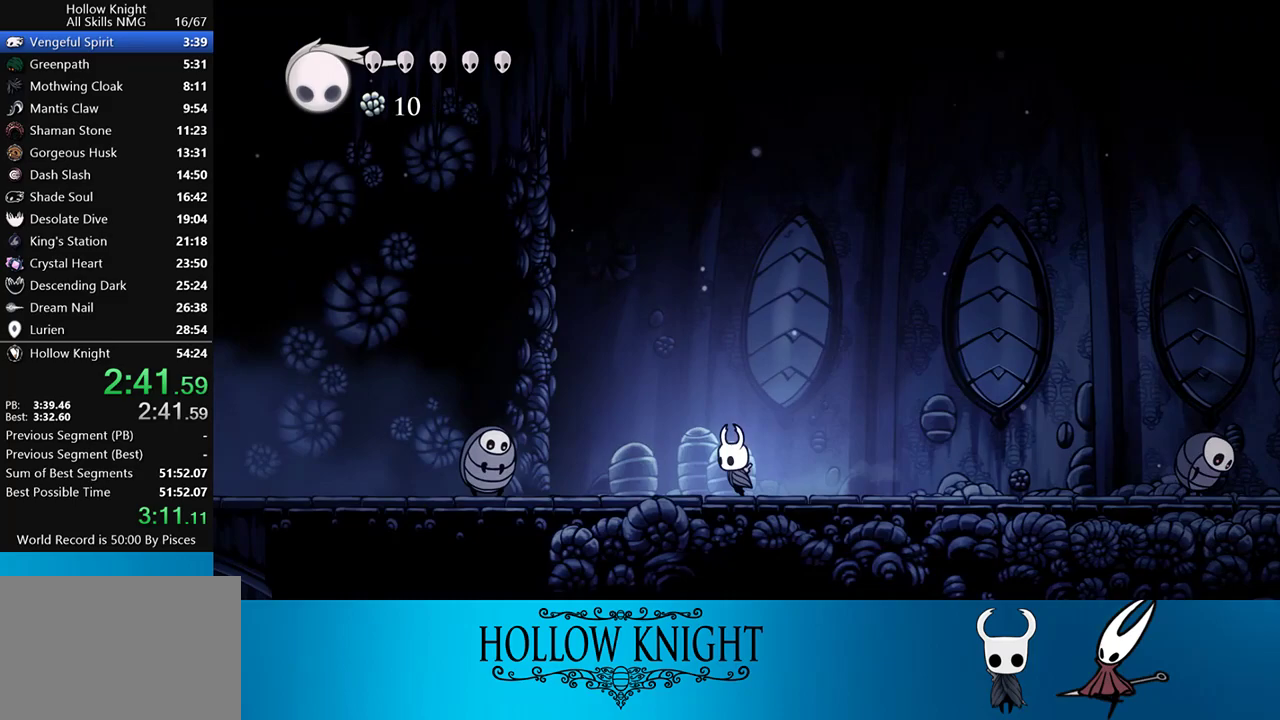
{"buttons": ["CROSS", "DPAD_LEFT"], "events": [[317, "CROSS", "down"]]}
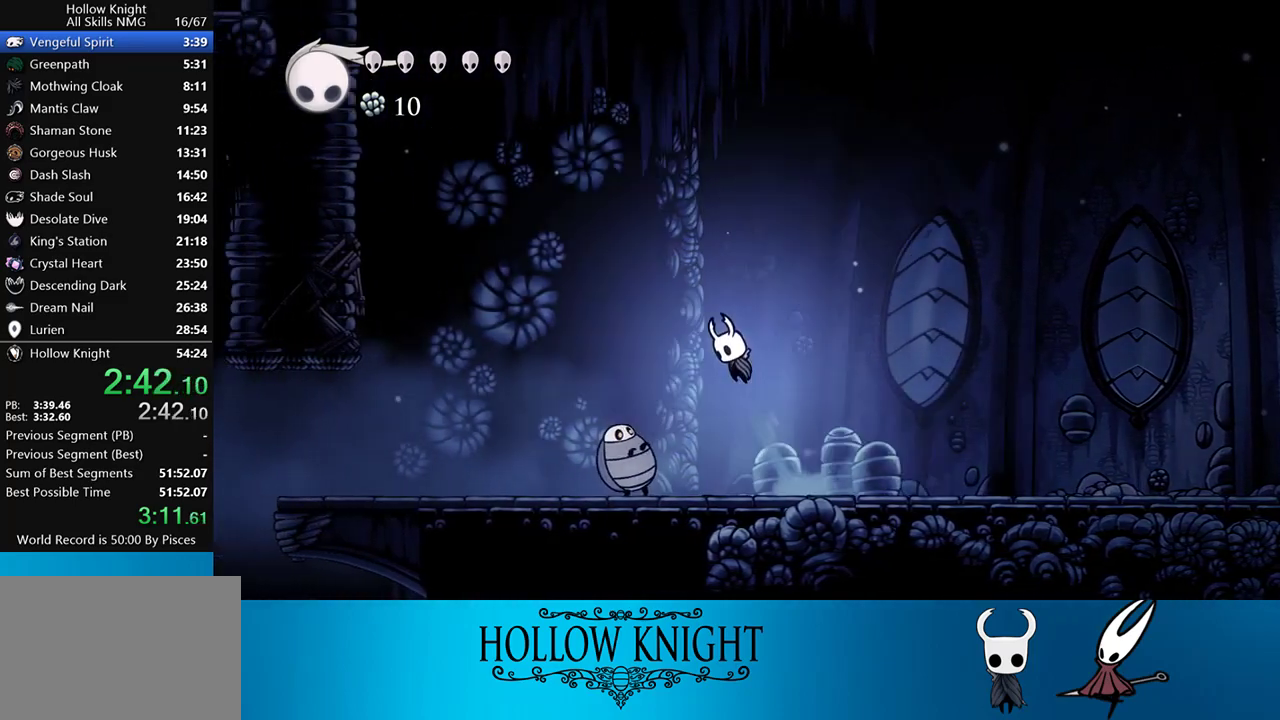
{"buttons": ["DPAD_LEFT"], "events": [[83, "CROSS", "up"]]}
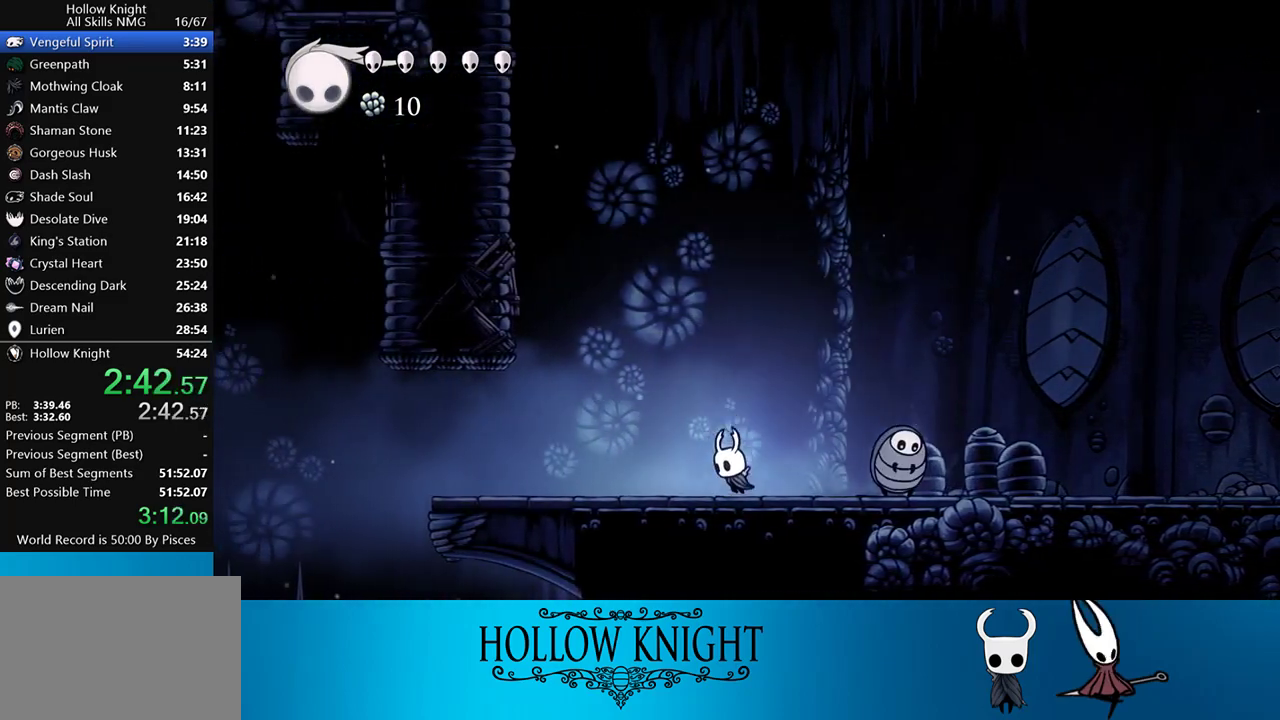
{"buttons": [], "events": [[483, "DPAD_LEFT", "up"]]}
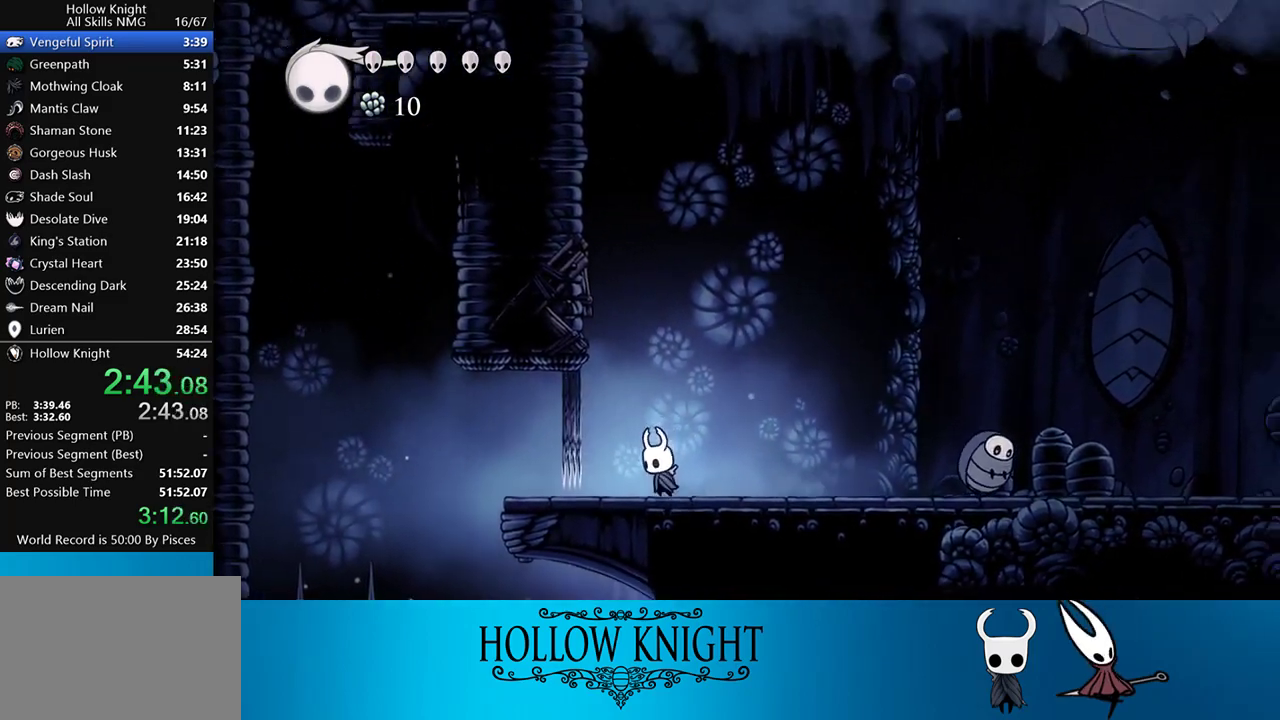
{"buttons": ["DPAD_RIGHT"], "events": [[17, "DPAD_RIGHT", "down"]]}
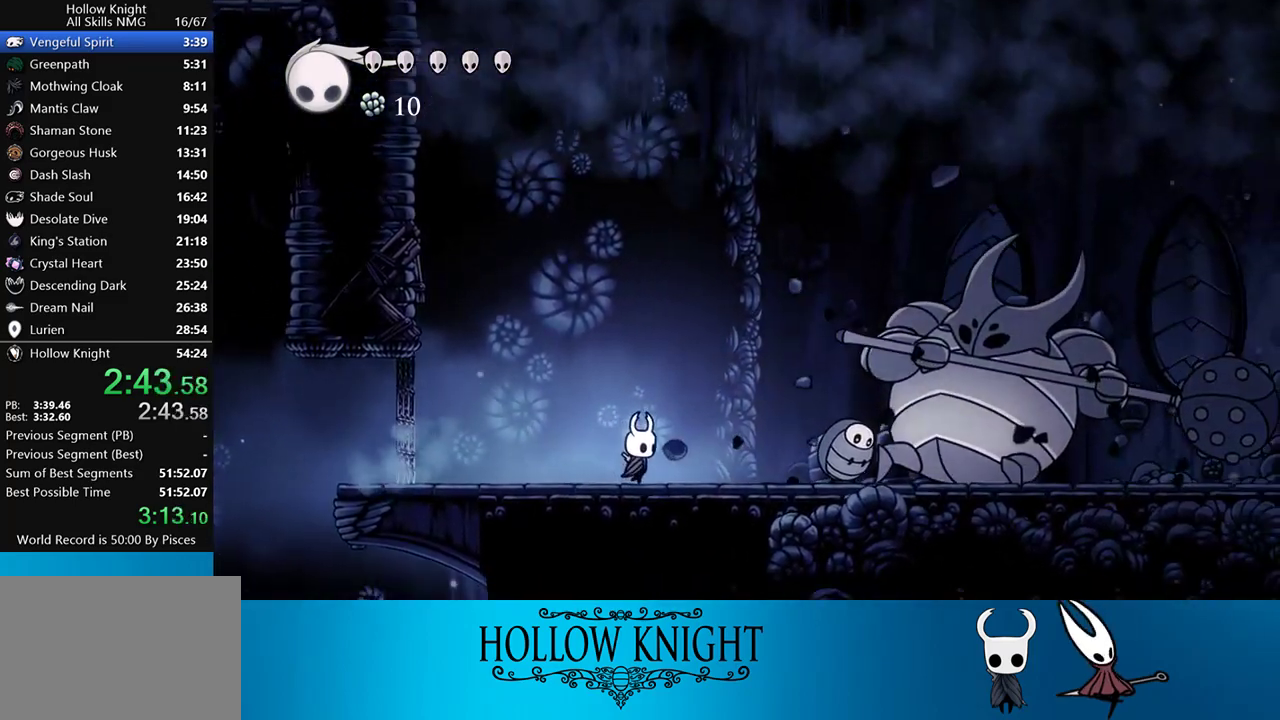
{"buttons": ["SQUARE", "DPAD_RIGHT"], "events": [[417, "SQUARE", "down"]]}
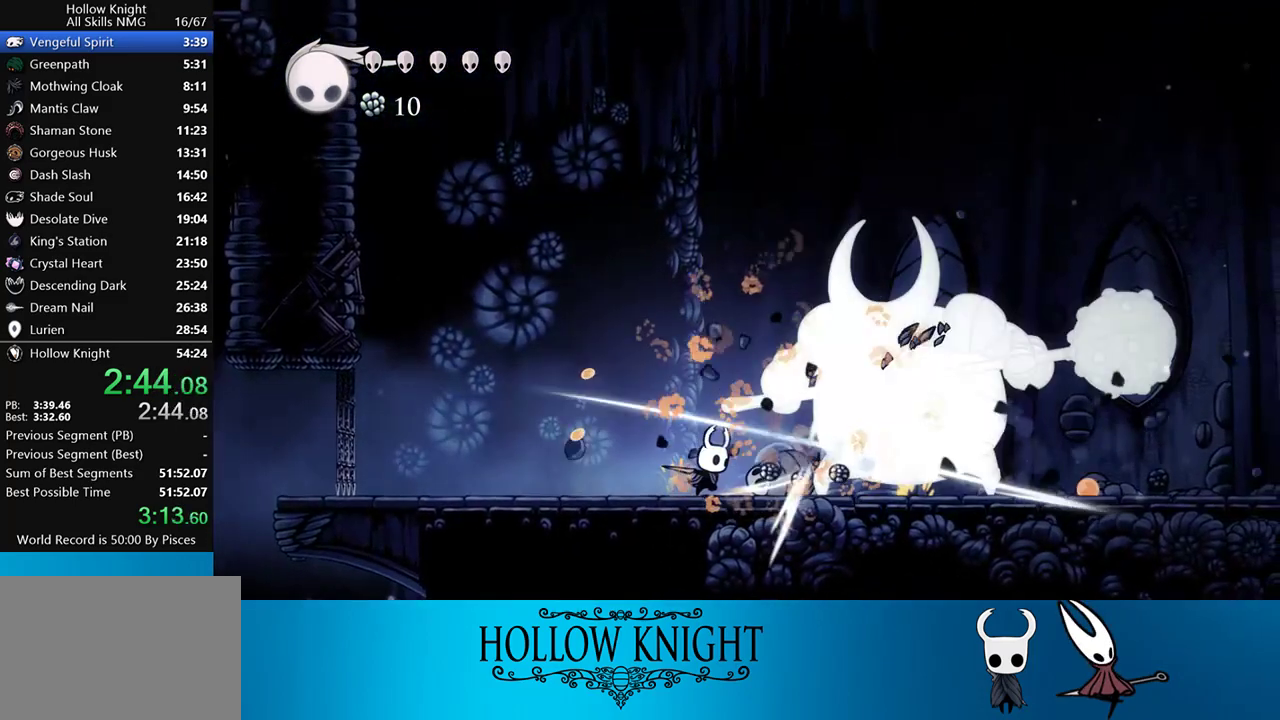
{"buttons": ["DPAD_RIGHT"], "events": [[117, "SQUARE", "up"], [250, "SQUARE", "down"], [383, "SQUARE", "up"]]}
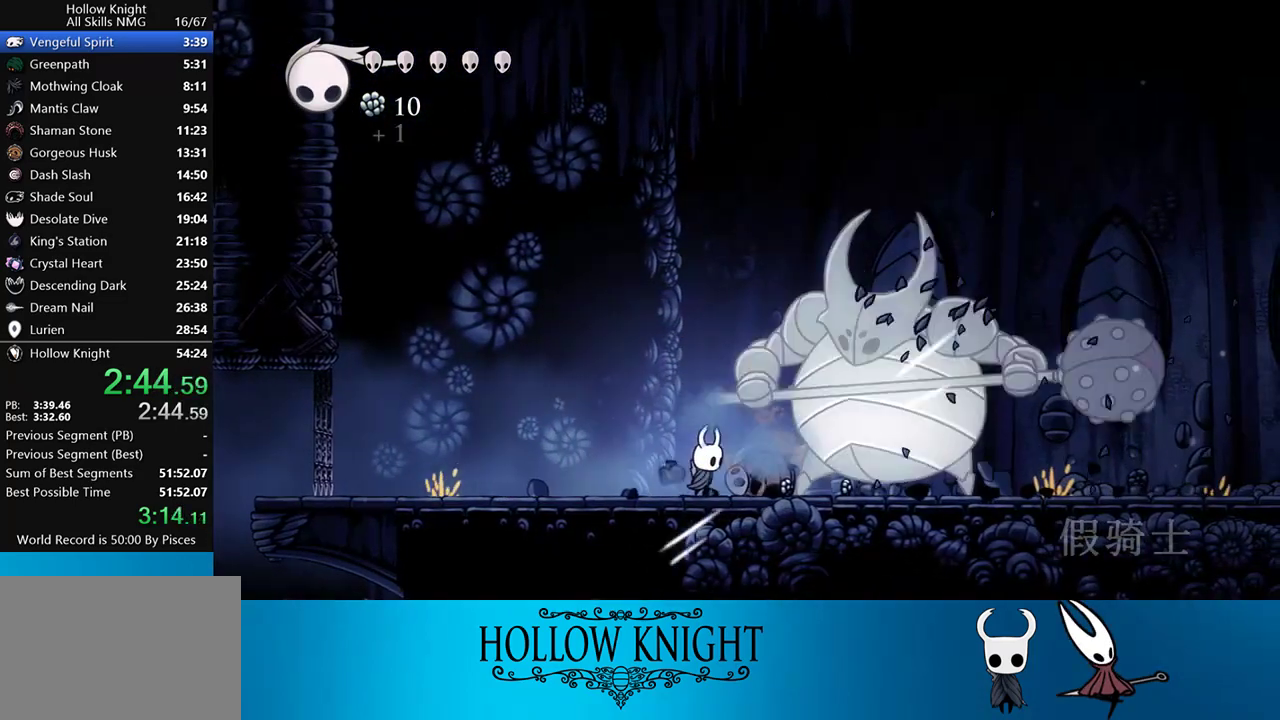
{"buttons": [], "events": [[150, "DPAD_RIGHT", "up"], [183, "SQUARE", "down"], [283, "SQUARE", "up"], [383, "DPAD_RIGHT", "down"], [483, "DPAD_RIGHT", "up"]]}
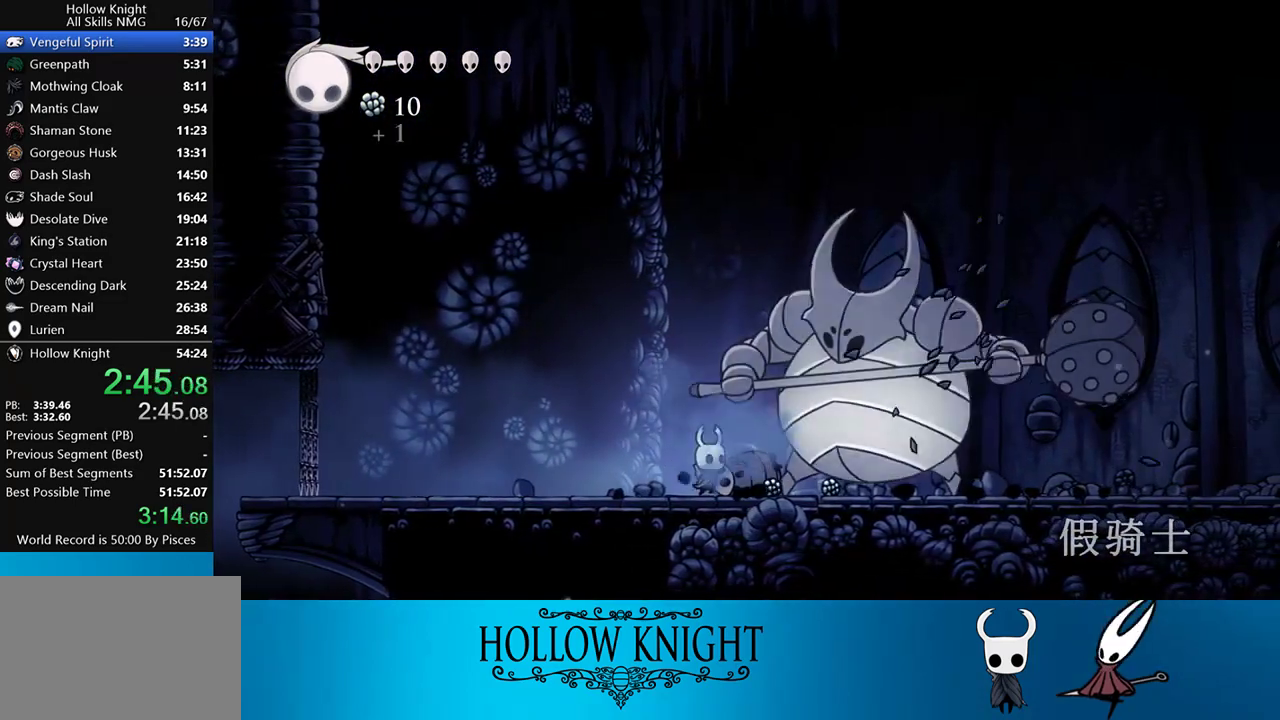
{"buttons": ["DPAD_RIGHT"], "events": [[117, "SQUARE", "down"], [283, "SQUARE", "up"], [317, "DPAD_RIGHT", "down"]]}
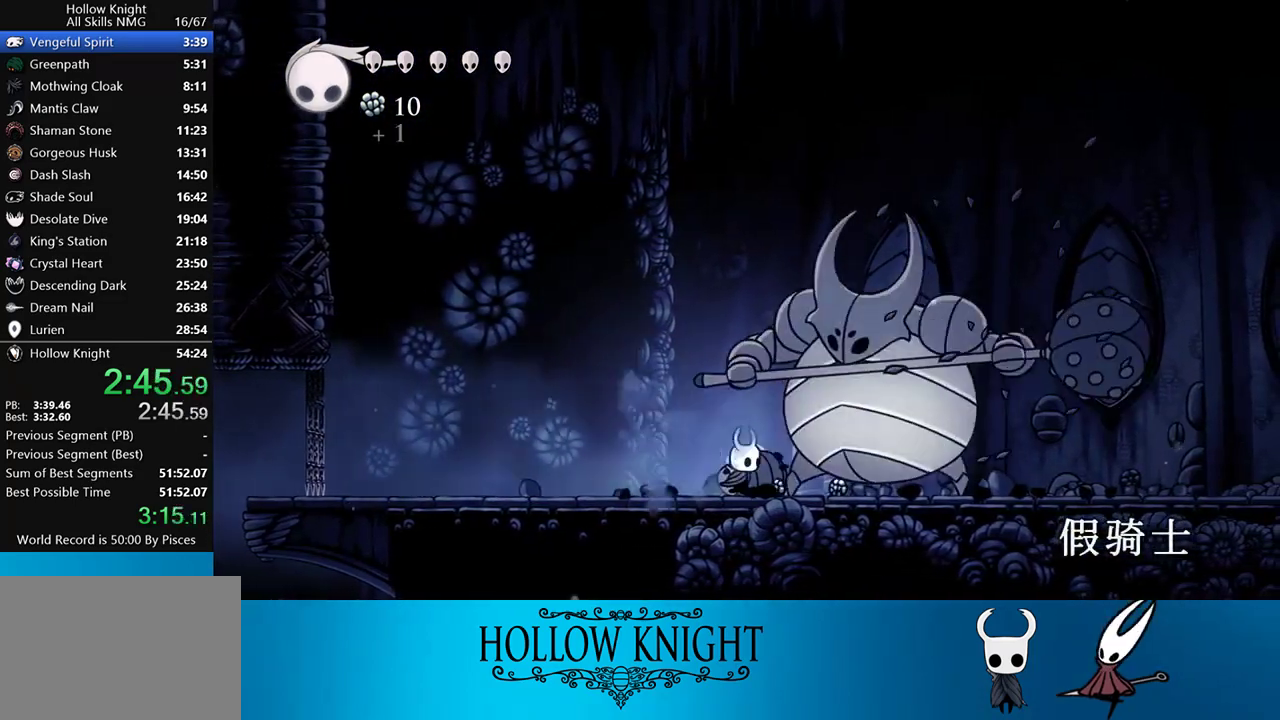
{"buttons": ["CROSS", "SQUARE", "DPAD_RIGHT"], "events": [[50, "CROSS", "down"], [50, "DPAD_RIGHT", "up"], [83, "SQUARE", "down"], [317, "SQUARE", "up"], [383, "DPAD_RIGHT", "down"], [450, "SQUARE", "down"]]}
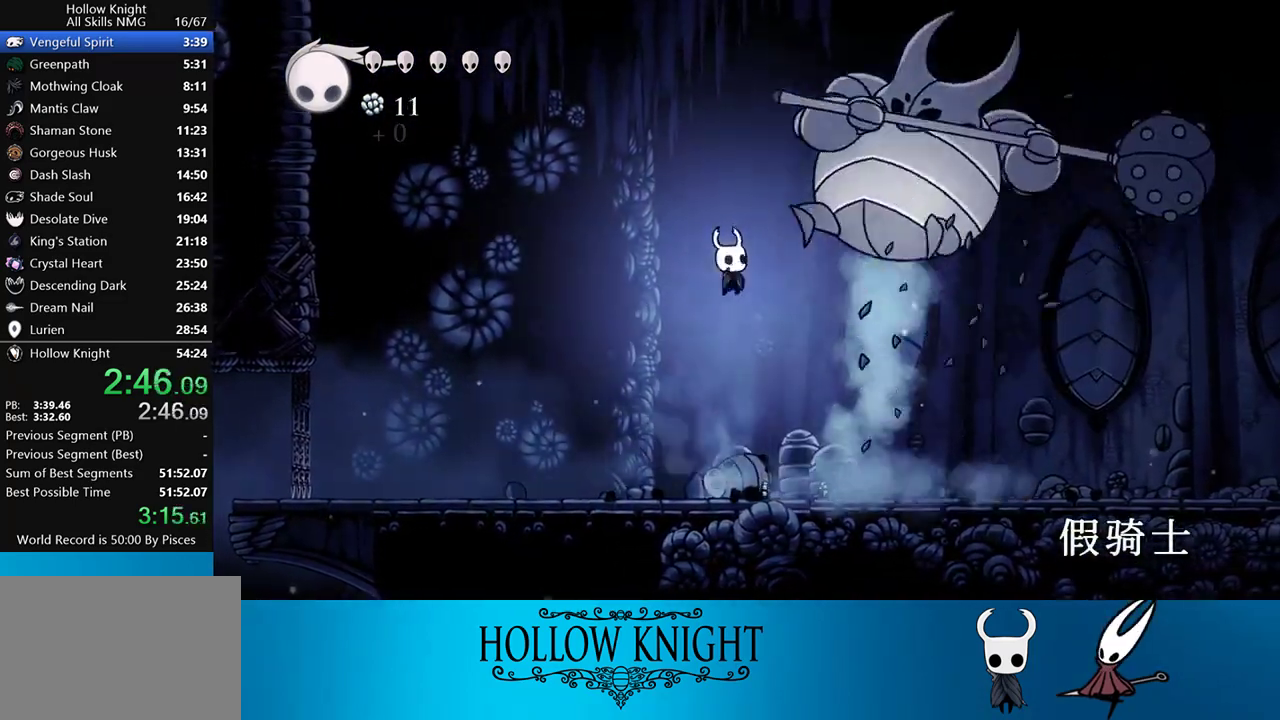
{"buttons": ["DPAD_RIGHT"], "events": [[150, "CROSS", "up"], [183, "SQUARE", "up"]]}
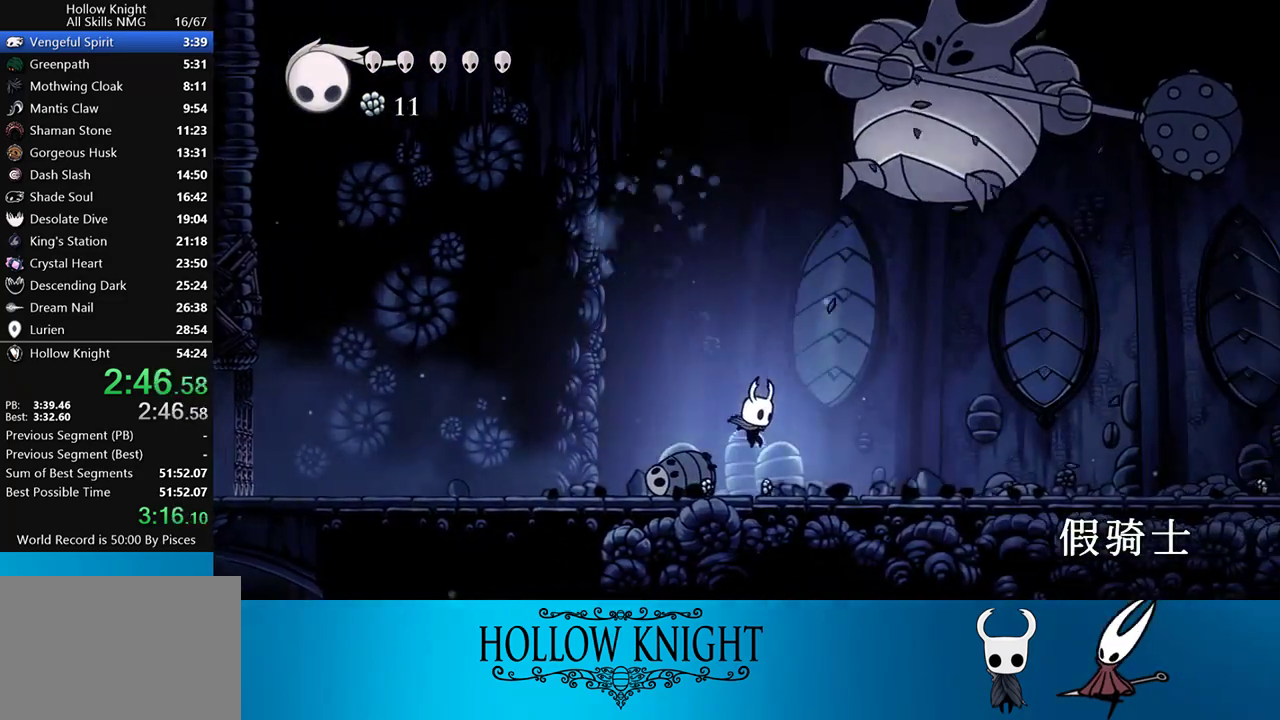
{"buttons": ["DPAD_RIGHT"], "events": [[83, "CROSS", "down"], [250, "SQUARE", "down"], [350, "CROSS", "up"], [383, "SQUARE", "up"]]}
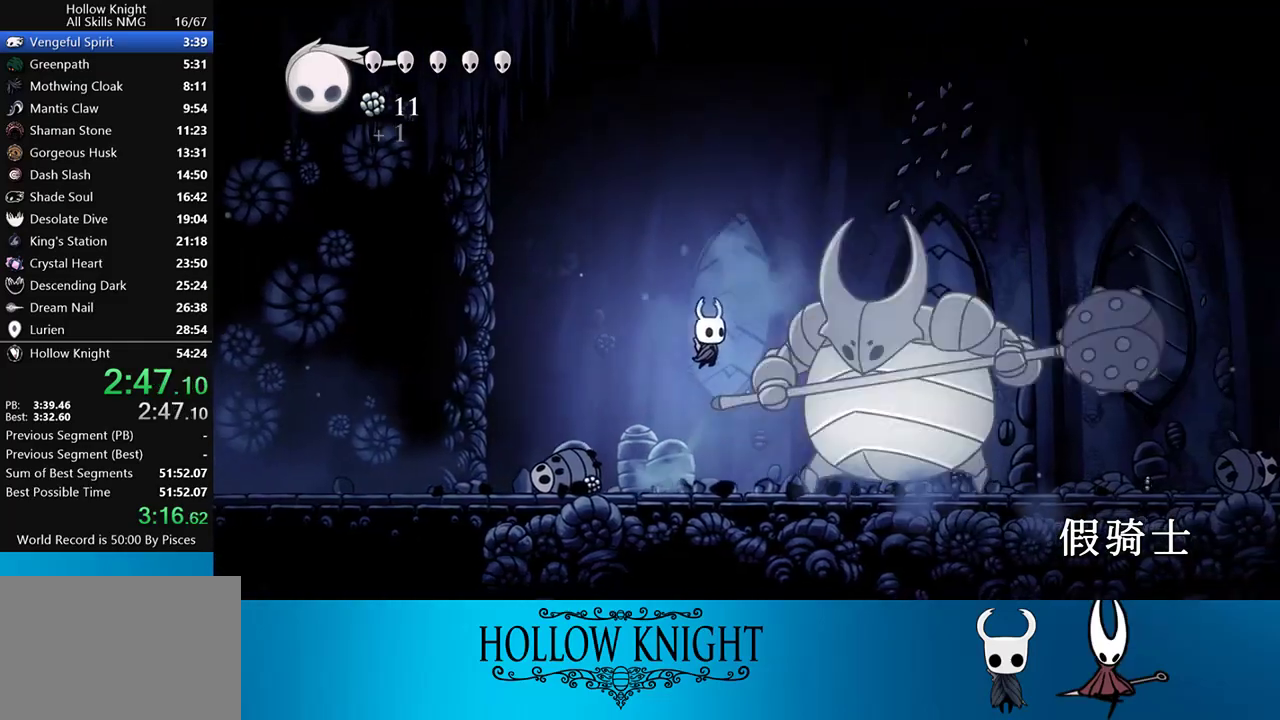
{"buttons": ["DPAD_RIGHT"], "events": [[133, "DPAD_RIGHT", "up"], [133, "SQUARE", "down"], [217, "SQUARE", "up"], [417, "DPAD_RIGHT", "down"]]}
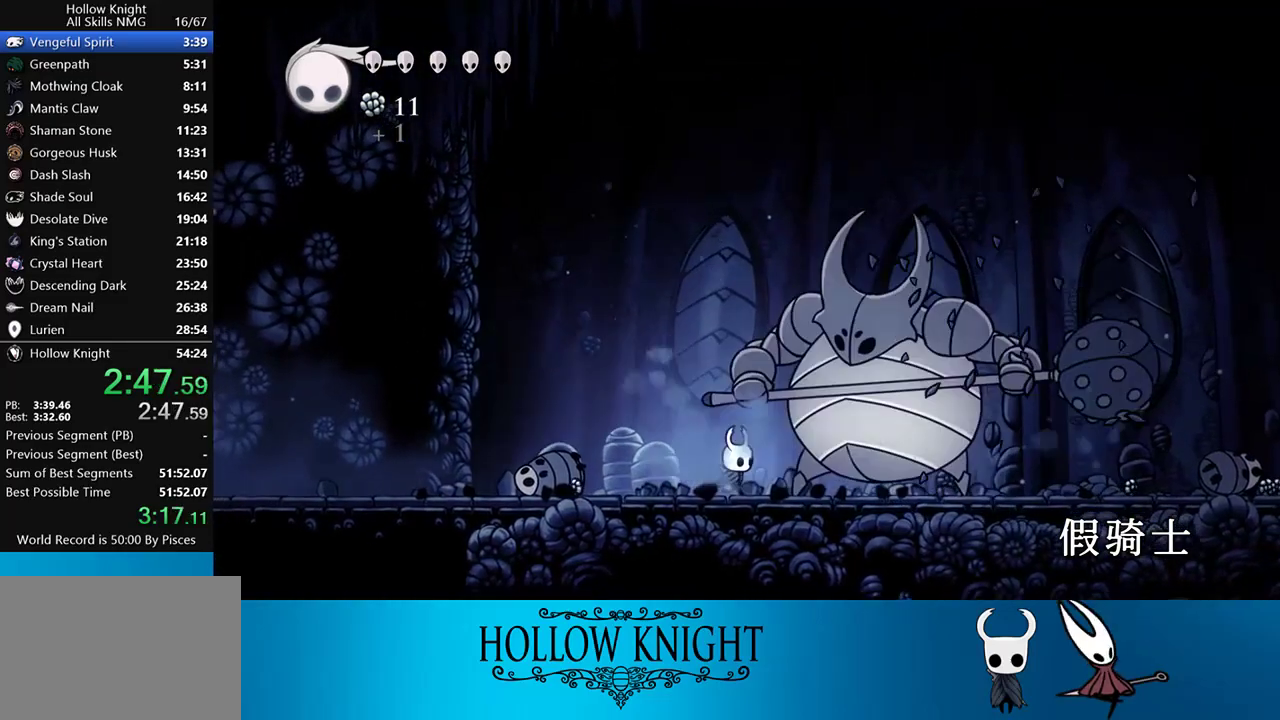
{"buttons": ["SQUARE"], "events": [[17, "DPAD_RIGHT", "up"], [50, "SQUARE", "down"], [217, "SQUARE", "up"], [350, "DPAD_RIGHT", "down"], [450, "DPAD_RIGHT", "up"], [483, "SQUARE", "down"]]}
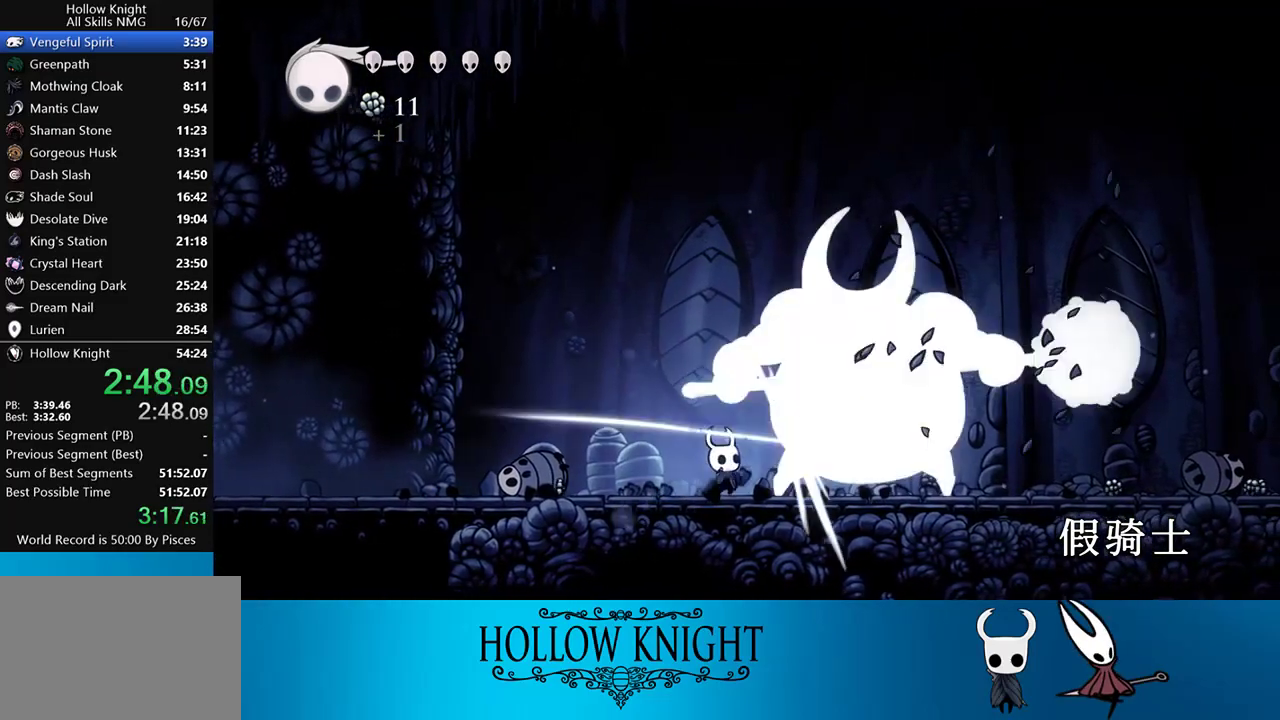
{"buttons": ["CROSS", "SQUARE"], "events": [[117, "SQUARE", "up"], [250, "DPAD_RIGHT", "down"], [383, "SQUARE", "down"], [417, "DPAD_RIGHT", "up"], [483, "CROSS", "down"]]}
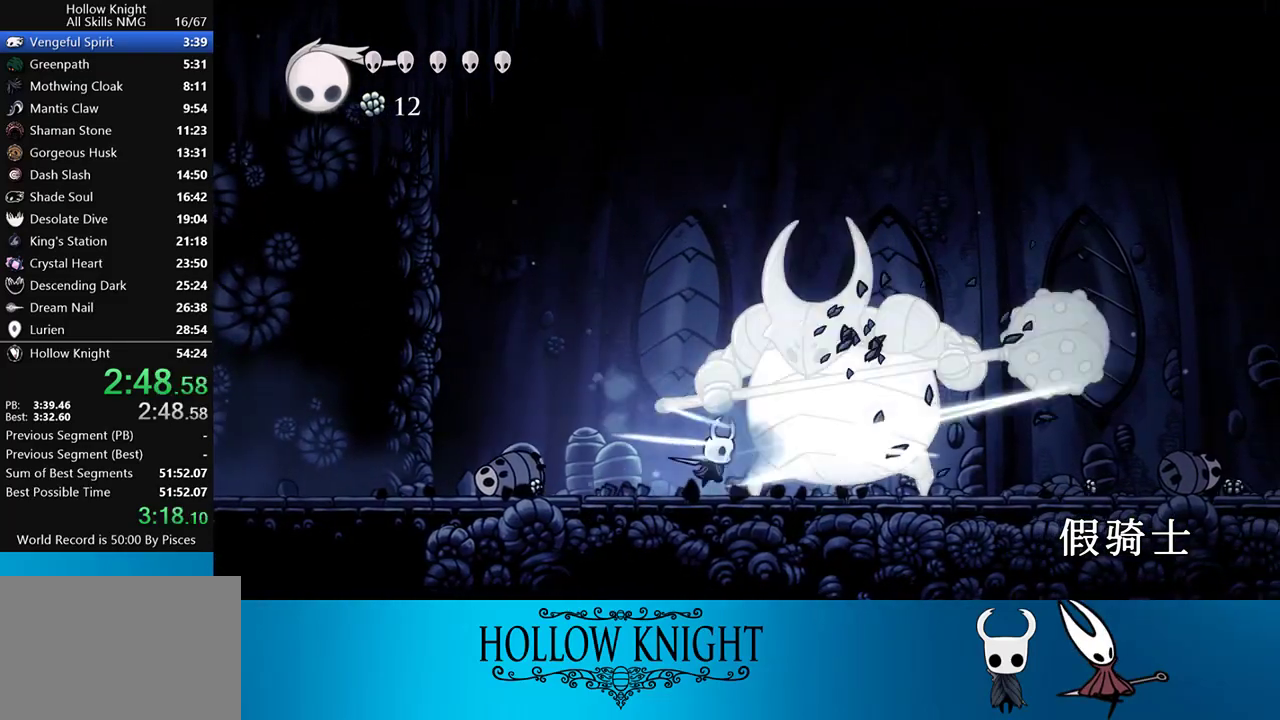
{"buttons": ["CROSS", "SQUARE", "DPAD_RIGHT"], "events": [[17, "SQUARE", "up"], [150, "DPAD_RIGHT", "down"], [250, "DPAD_RIGHT", "up"], [283, "SQUARE", "down"], [317, "DPAD_RIGHT", "down"]]}
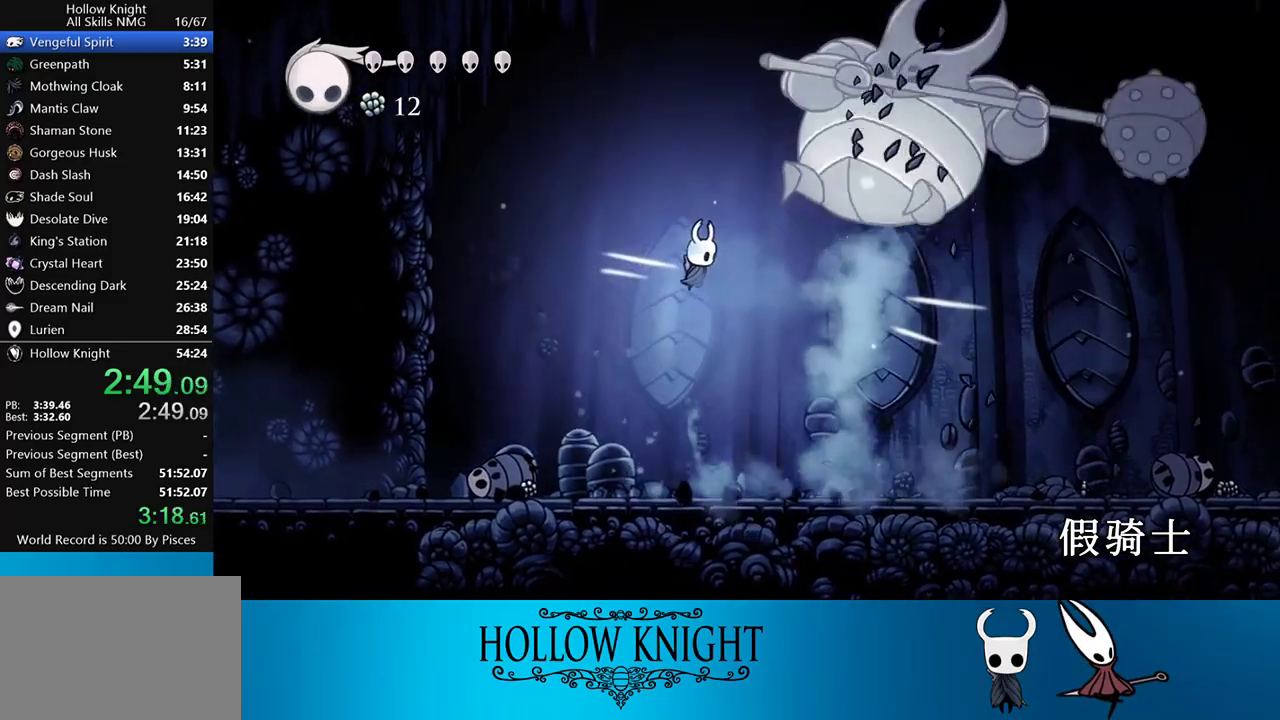
{"buttons": ["DPAD_RIGHT"], "events": [[50, "CROSS", "up"], [83, "SQUARE", "up"]]}
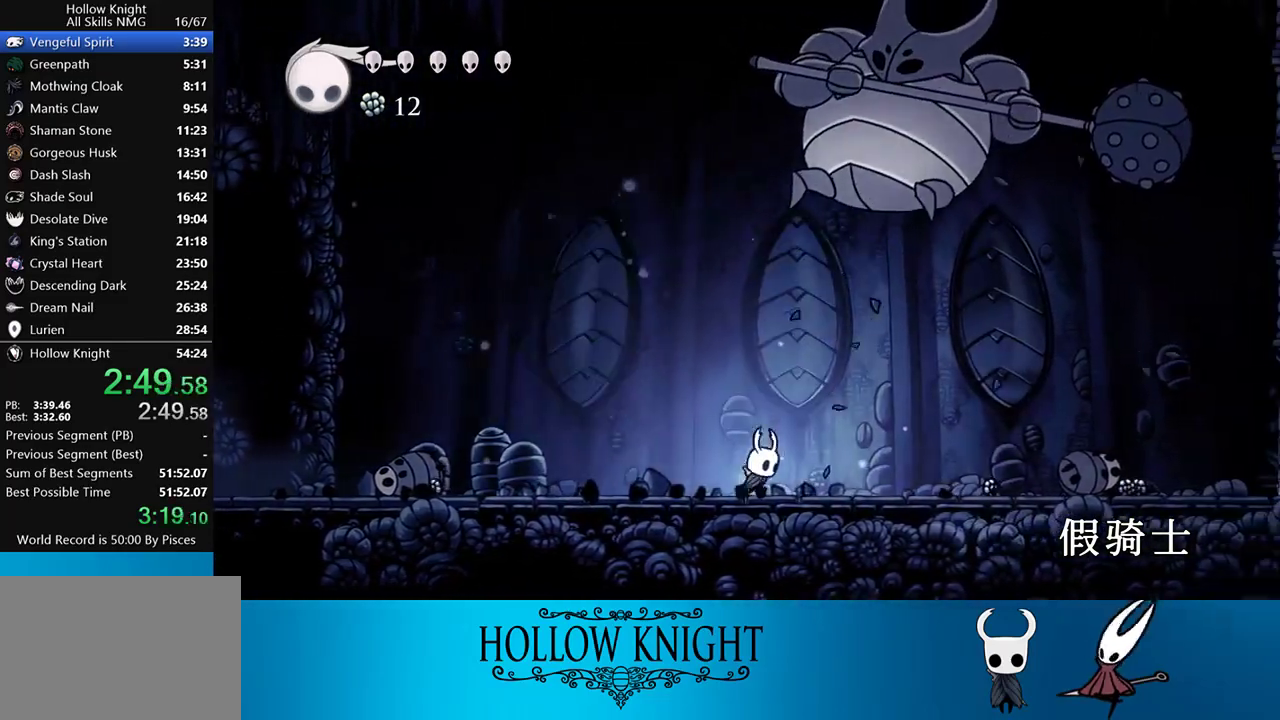
{"buttons": [], "events": [[17, "CROSS", "down"], [150, "SQUARE", "down"], [217, "DPAD_RIGHT", "up"], [383, "CROSS", "up"], [417, "SQUARE", "up"]]}
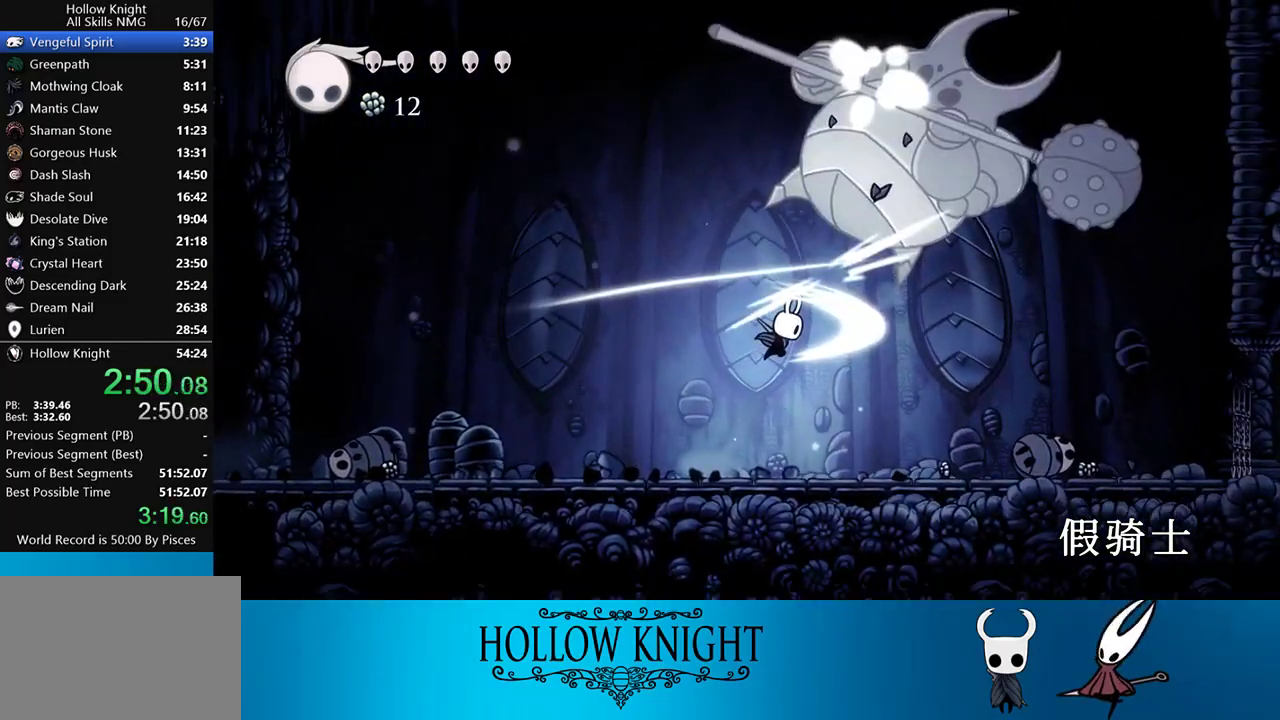
{"buttons": ["DPAD_RIGHT"], "events": [[117, "DPAD_RIGHT", "down"]]}
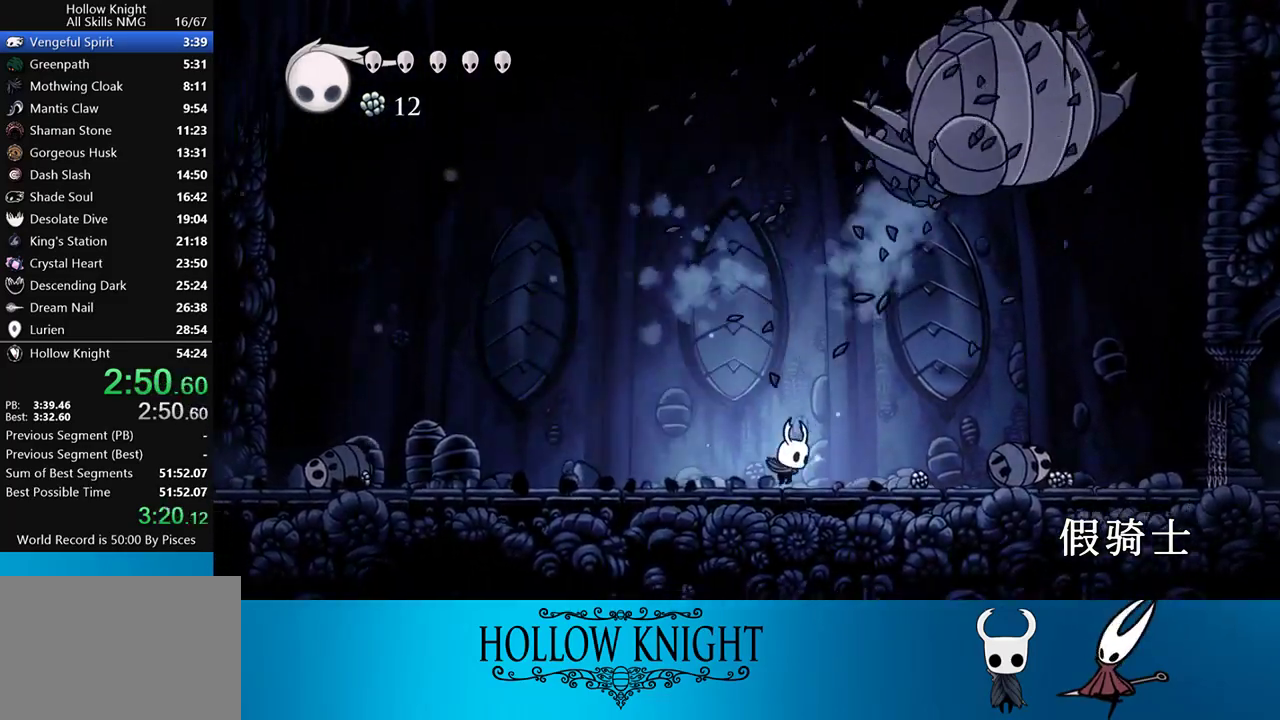
{"buttons": [], "events": [[17, "DPAD_RIGHT", "up"]]}
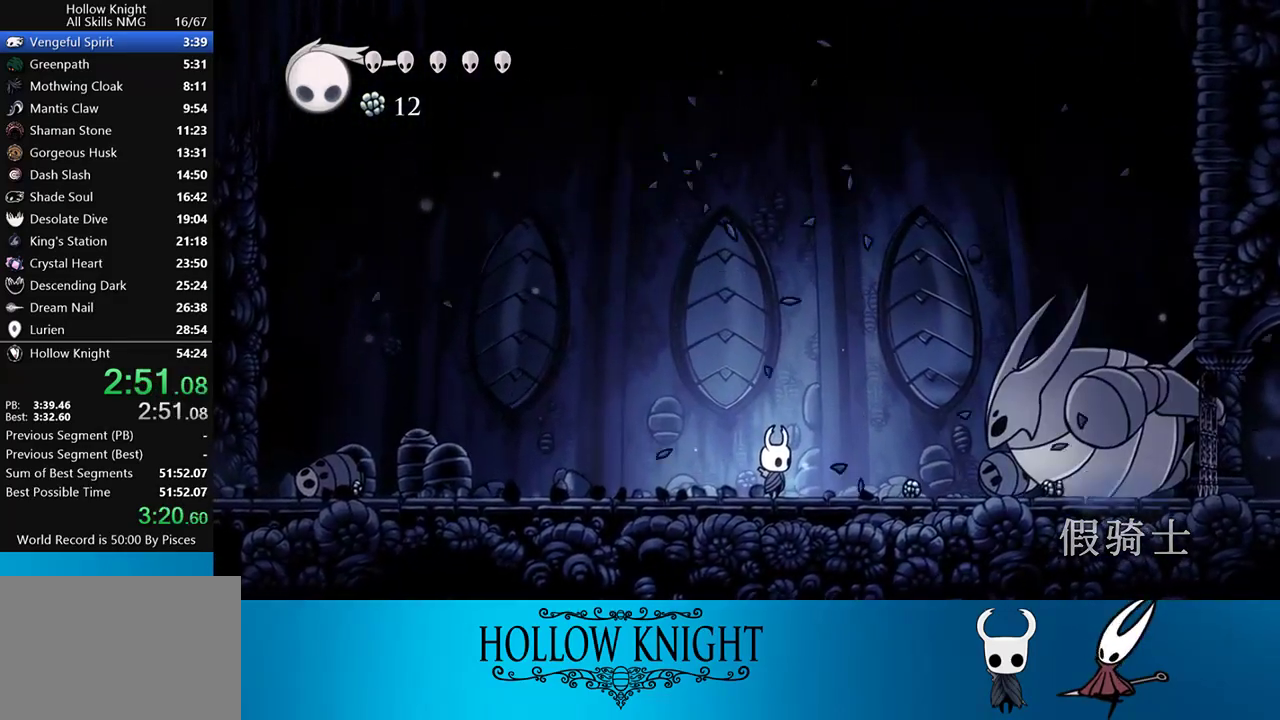
{"buttons": ["DPAD_RIGHT"], "events": [[183, "DPAD_RIGHT", "down"]]}
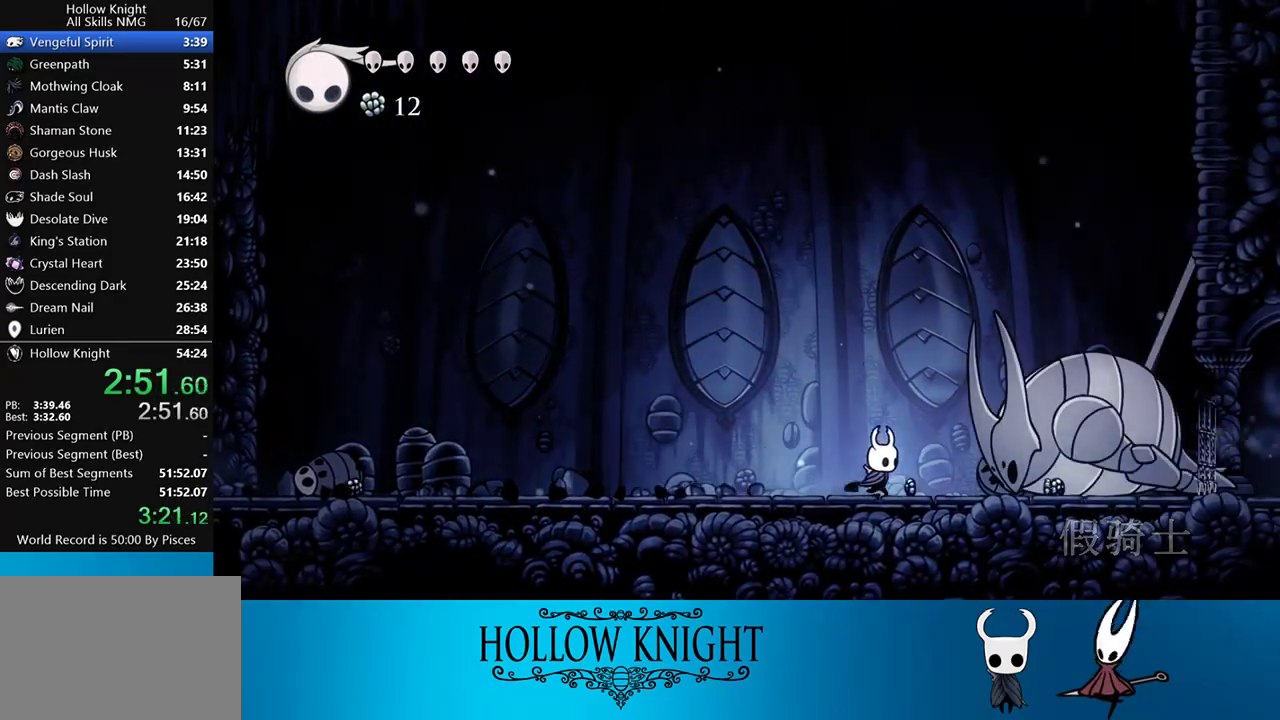
{"buttons": ["DPAD_RIGHT"], "events": []}
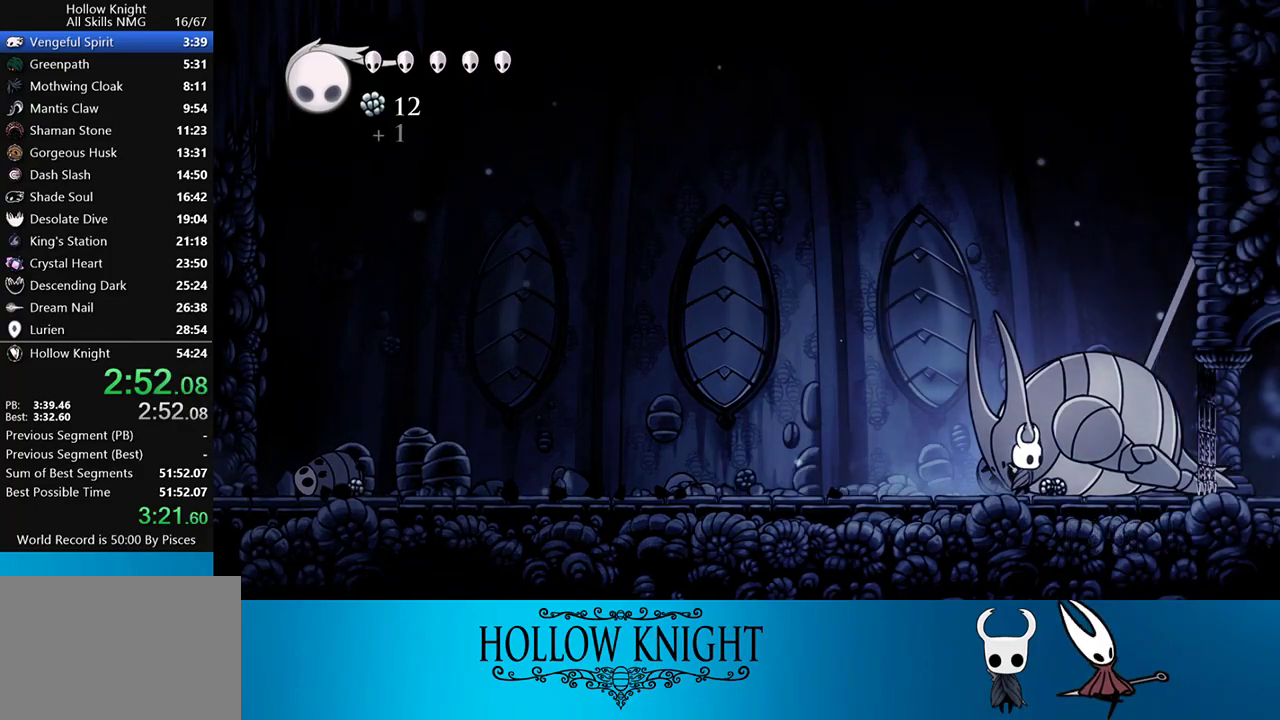
{"buttons": ["DPAD_LEFT"], "events": [[250, "DPAD_RIGHT", "up"], [317, "DPAD_LEFT", "down"]]}
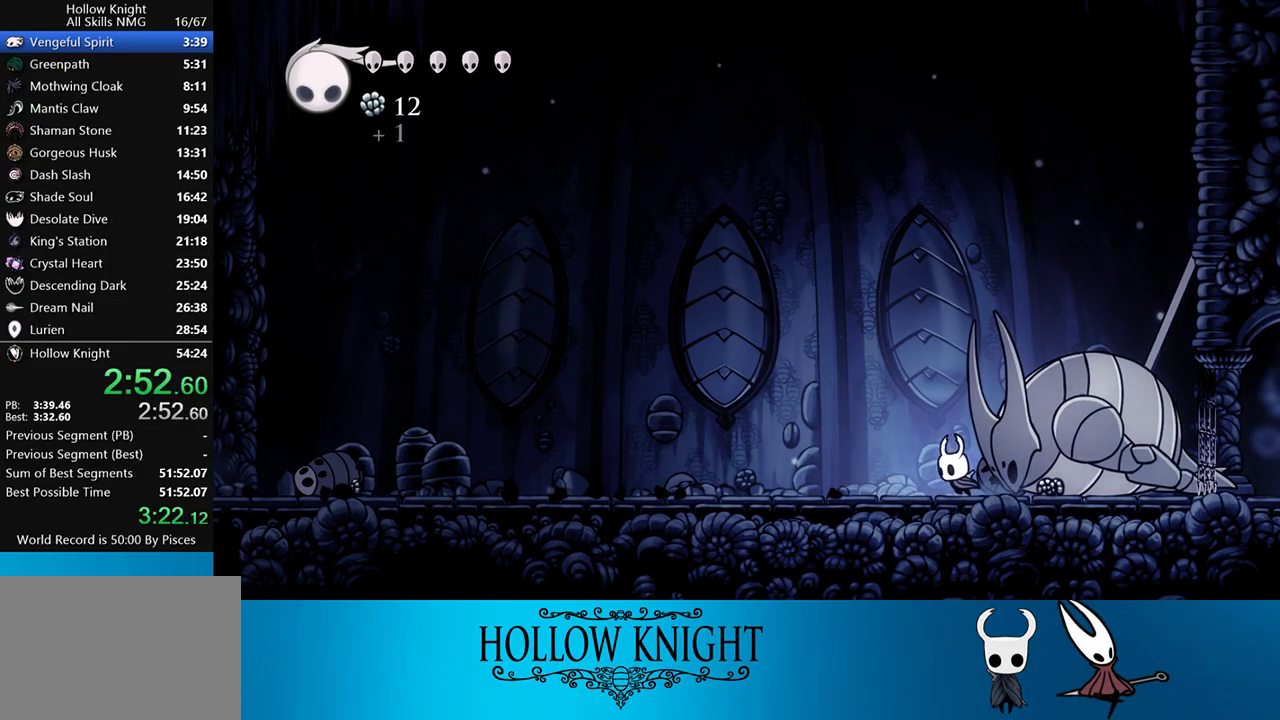
{"buttons": [], "events": [[150, "DPAD_LEFT", "up"], [250, "DPAD_RIGHT", "down"], [333, "DPAD_RIGHT", "up"]]}